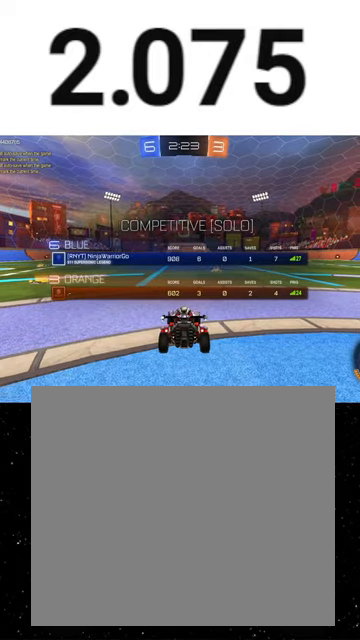
Gameplay with a controller (Xbox layout); each line is a JSON object with the inputs held at the frame after it. "events" lists button and stick changes between this image and that frame as [ms after this image, input, new state], when the widget could be followed in between. Not read: right_stick.
{"buttons": ["R2", "SELECT"], "left_stick": "center", "events": [[33, "Y", "down"], [100, "Y", "up"], [367, "SELECT", "up"], [500, "SELECT", "down"]]}
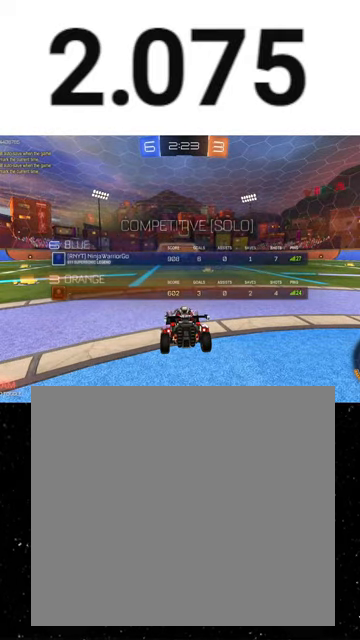
{"buttons": ["R2", "SELECT"], "left_stick": "center", "events": []}
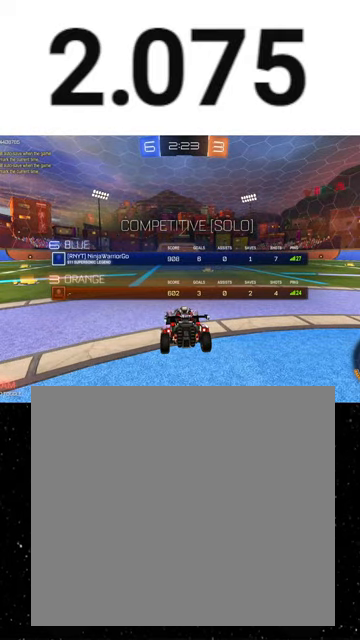
{"buttons": ["R2"], "left_stick": "center", "events": [[433, "Y", "down"], [500, "SELECT", "up"], [500, "Y", "up"]]}
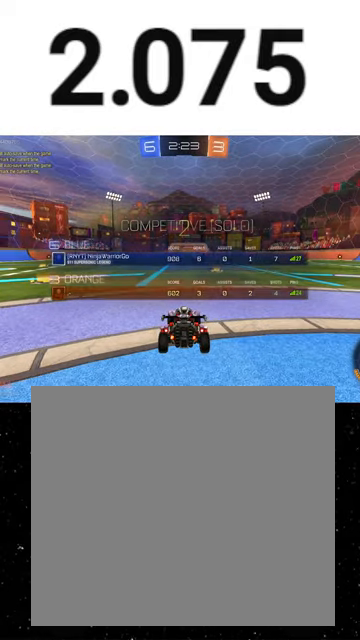
{"buttons": ["R2"], "left_stick": "center", "events": [[67, "Y", "down"], [267, "Y", "up"], [333, "Y", "down"], [400, "Y", "up"]]}
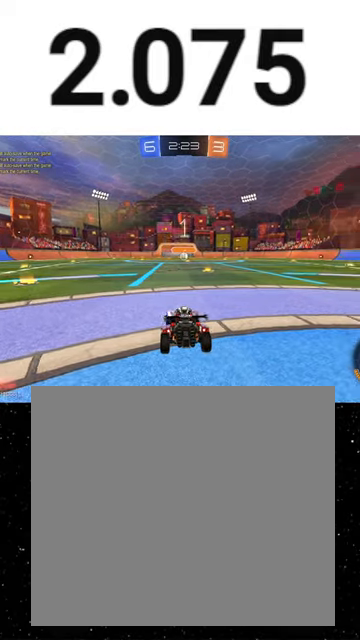
{"buttons": ["R1", "R2"], "left_stick": "center", "events": [[33, "Y", "down"], [133, "Y", "up"], [267, "Y", "down"], [300, "Y", "up"], [500, "R1", "down"]]}
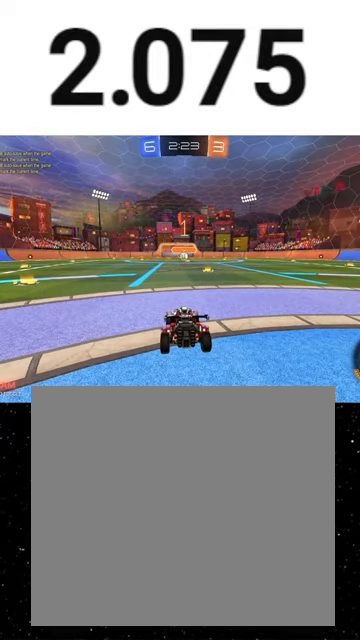
{"buttons": ["R1", "R2"], "left_stick": "center", "events": [[367, "left_stick", "right"], [500, "left_stick", "center"]]}
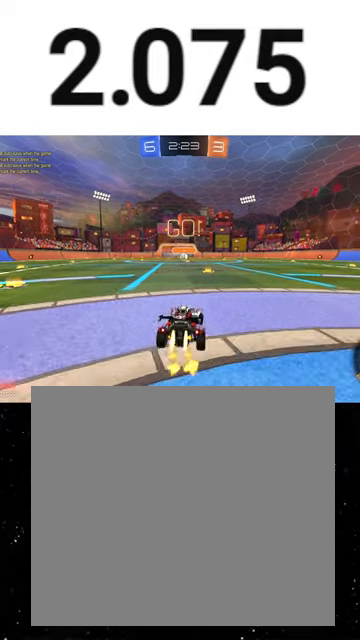
{"buttons": ["X", "Y", "R1", "R2"], "left_stick": "down", "events": [[300, "A", "down"], [300, "left_stick", "up-left"], [333, "A", "up"], [400, "A", "down"], [433, "X", "down"], [433, "left_stick", "down"], [467, "A", "up"], [500, "Y", "down"]]}
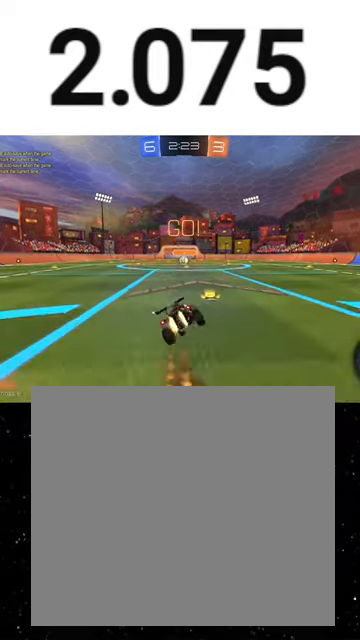
{"buttons": ["X", "R1", "R2"], "left_stick": "down", "events": [[67, "Y", "up"], [133, "Y", "down"], [200, "Y", "up"]]}
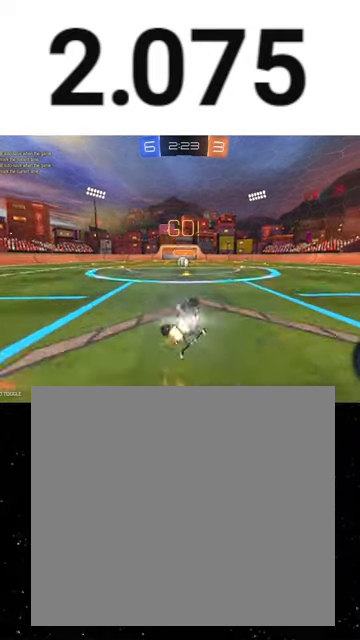
{"buttons": ["R2"], "left_stick": "left", "events": [[100, "left_stick", "down-left"], [133, "R1", "up"], [333, "left_stick", "center"], [400, "X", "up"], [500, "left_stick", "left"]]}
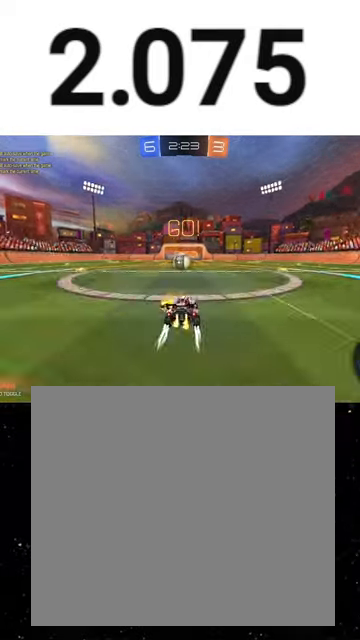
{"buttons": ["R2"], "left_stick": "center", "events": [[133, "left_stick", "center"], [200, "A", "down"], [300, "A", "up"]]}
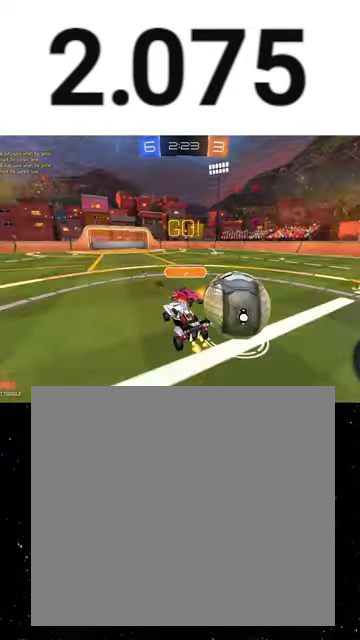
{"buttons": ["R2"], "left_stick": "left", "events": [[233, "left_stick", "right"], [433, "left_stick", "left"]]}
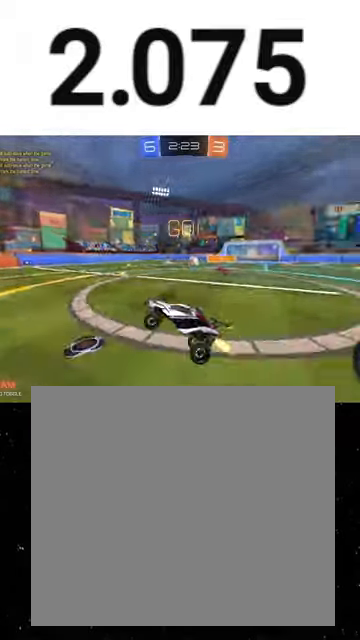
{"buttons": ["R2"], "left_stick": "down-right", "events": [[33, "Y", "down"], [133, "Y", "up"], [133, "left_stick", "up-left"], [200, "L3", "down"], [233, "A", "down"], [300, "A", "up"], [300, "L3", "up"], [300, "left_stick", "down"], [500, "left_stick", "down-right"]]}
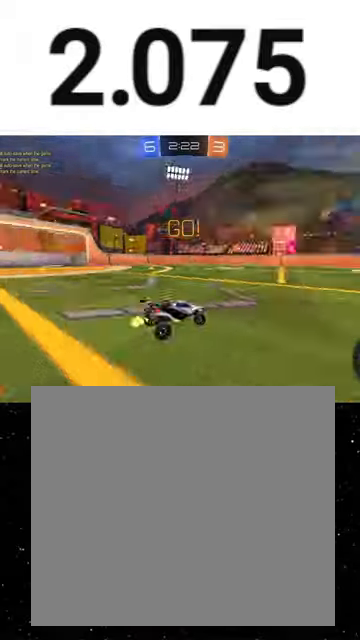
{"buttons": ["R2"], "left_stick": "right", "events": [[67, "Y", "down"], [167, "Y", "up"], [367, "left_stick", "right"]]}
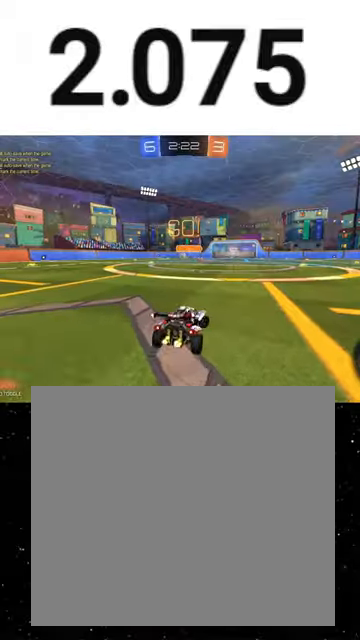
{"buttons": ["A", "R1", "R2"], "left_stick": "down", "events": [[100, "Y", "down"], [167, "Y", "up"], [333, "R1", "down"], [367, "A", "down"], [367, "left_stick", "up"], [433, "A", "up"], [467, "A", "down"], [500, "left_stick", "down"]]}
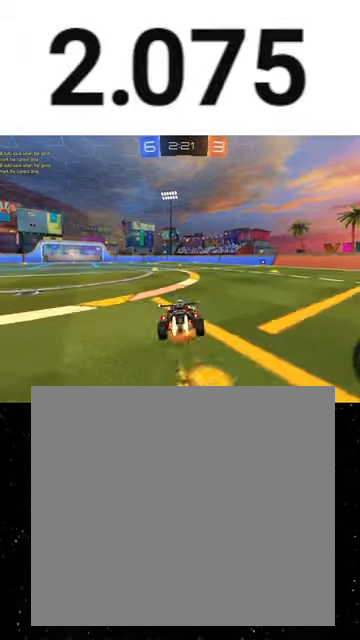
{"buttons": ["X", "R1", "R2"], "left_stick": "down-left", "events": [[33, "X", "down"], [167, "A", "up"], [167, "R1", "up"], [233, "R1", "down"], [367, "R1", "up"], [400, "left_stick", "down-left"], [467, "R1", "down"]]}
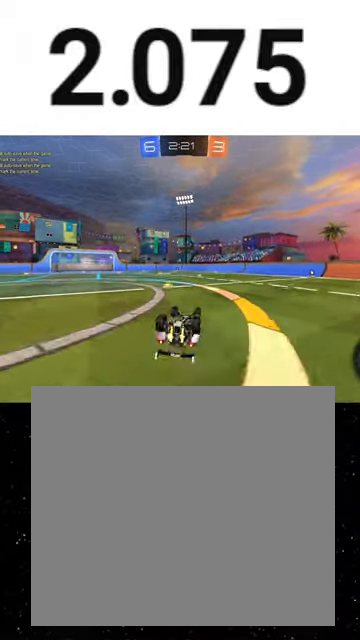
{"buttons": ["R1", "R2"], "left_stick": "center", "events": [[33, "R1", "up"], [33, "left_stick", "down"], [67, "R1", "down"], [167, "R1", "up"], [233, "R1", "down"], [233, "left_stick", "down-left"], [300, "R1", "up"], [367, "R1", "down"], [367, "left_stick", "center"], [400, "X", "up"]]}
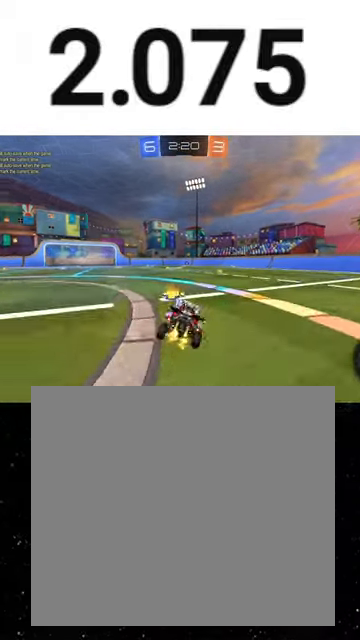
{"buttons": ["X", "R2"], "left_stick": "down", "events": [[100, "A", "down"], [100, "left_stick", "up-left"], [167, "A", "up"], [200, "A", "down"], [267, "X", "down"], [267, "left_stick", "down"], [300, "A", "up"], [333, "Y", "down"], [400, "Y", "up"], [433, "R1", "up"]]}
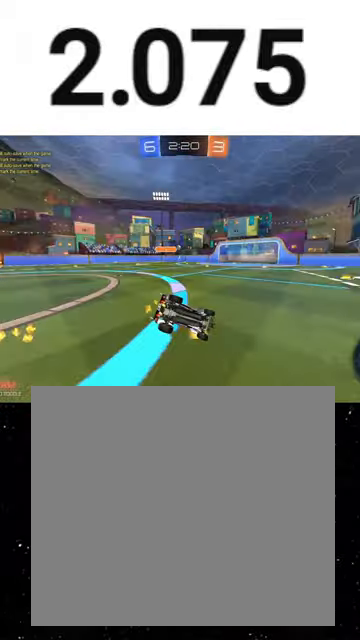
{"buttons": ["X", "R2"], "left_stick": "down-left", "events": [[367, "left_stick", "down-left"]]}
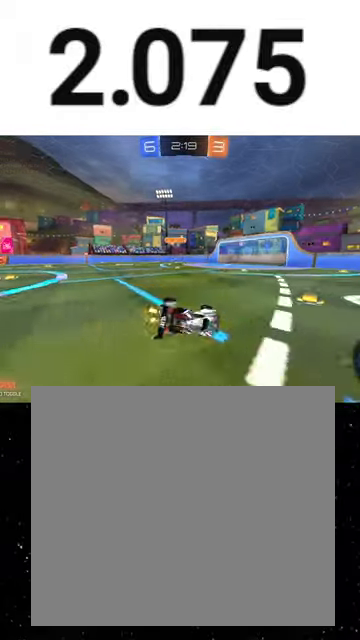
{"buttons": ["R2"], "left_stick": "center", "events": [[133, "X", "up"], [333, "left_stick", "center"]]}
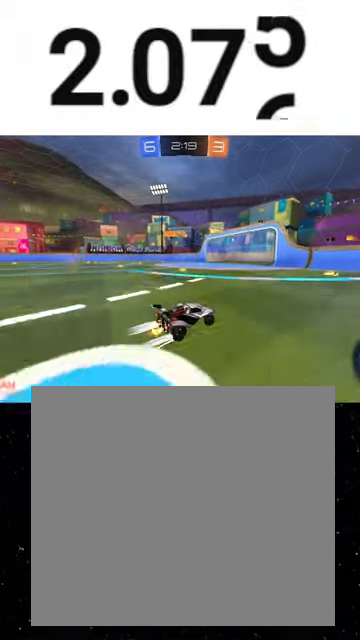
{"buttons": ["R2"], "left_stick": "left", "events": [[133, "left_stick", "left"]]}